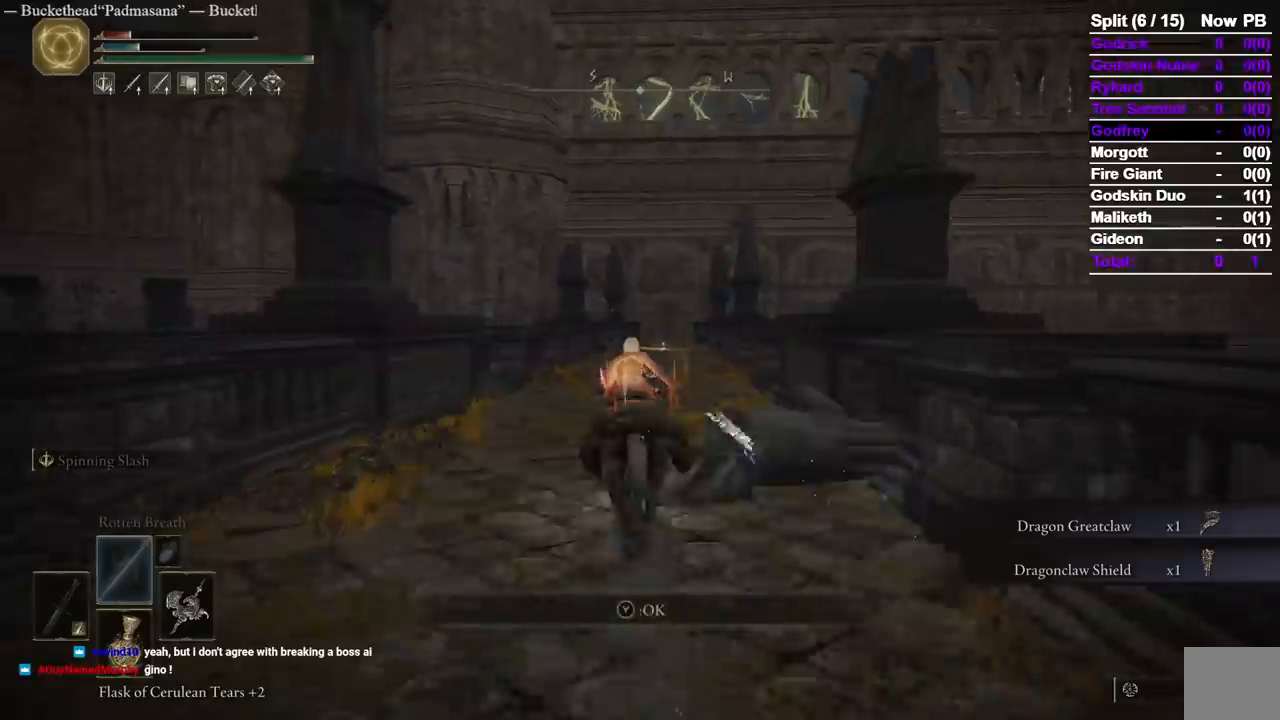
Gameplay with a controller (Xbox layout); each line is a JSON object with the inputs held at the frame after it (dt_ms = milliseconds from this image to that frame). "events" lists button and stick changes between this image and that frame as [ms after this image, input, new state], when the widget could be followed in between. Not read: SELECT X.
{"dt_ms": 500, "buttons": ["B"], "left_stick": "up", "right_stick": "center", "events": [[467, "B", "down"]]}
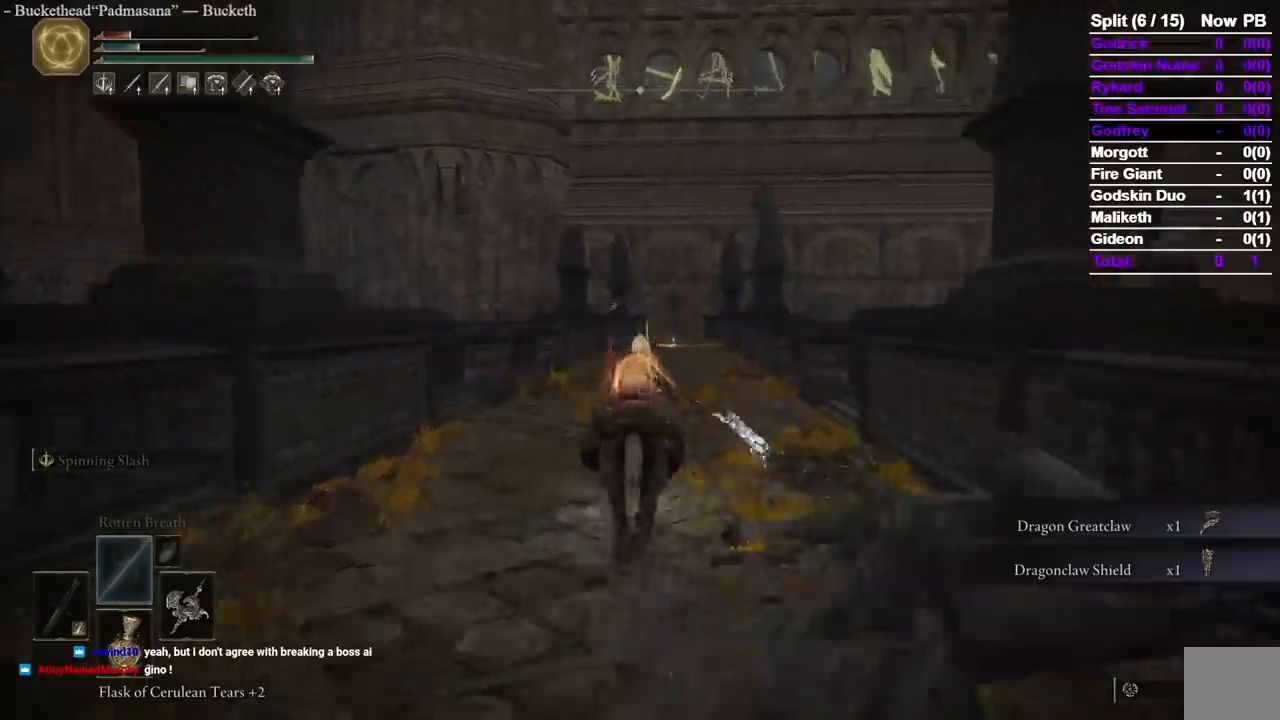
{"dt_ms": 500, "buttons": [], "left_stick": "up", "right_stick": "center", "events": [[83, "B", "up"]]}
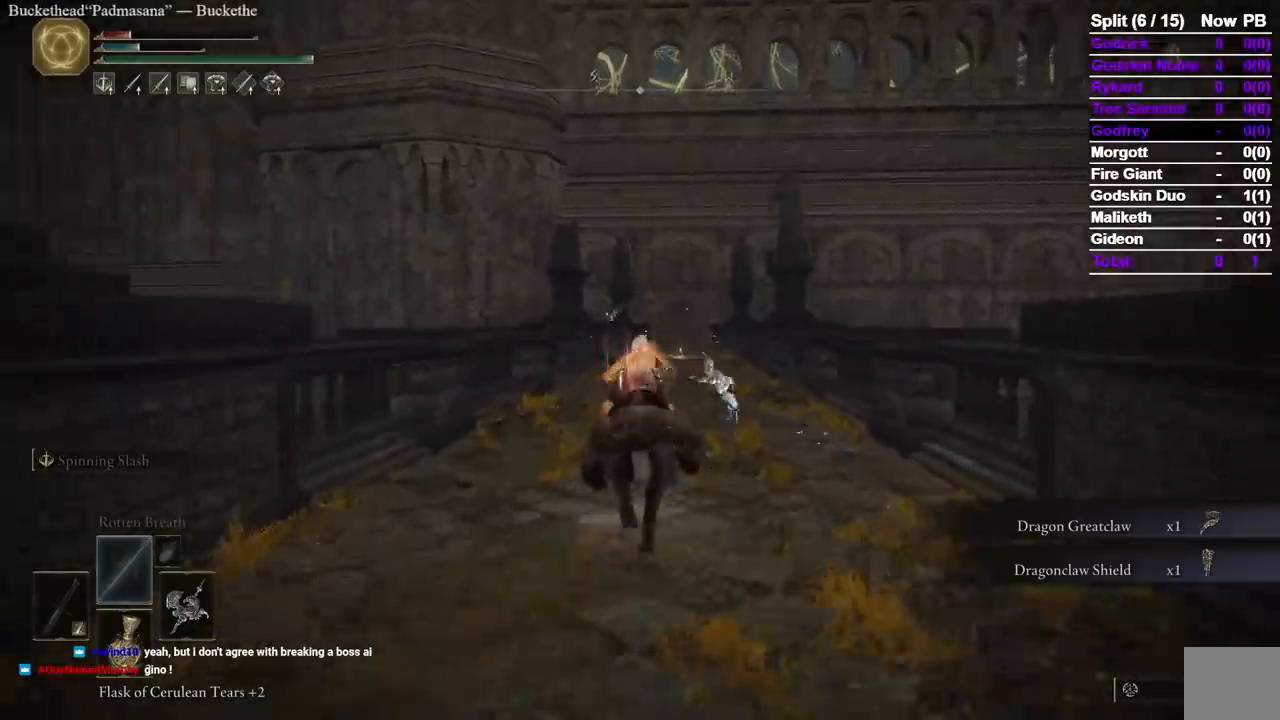
{"dt_ms": 500, "buttons": [], "left_stick": "up", "right_stick": "center"}
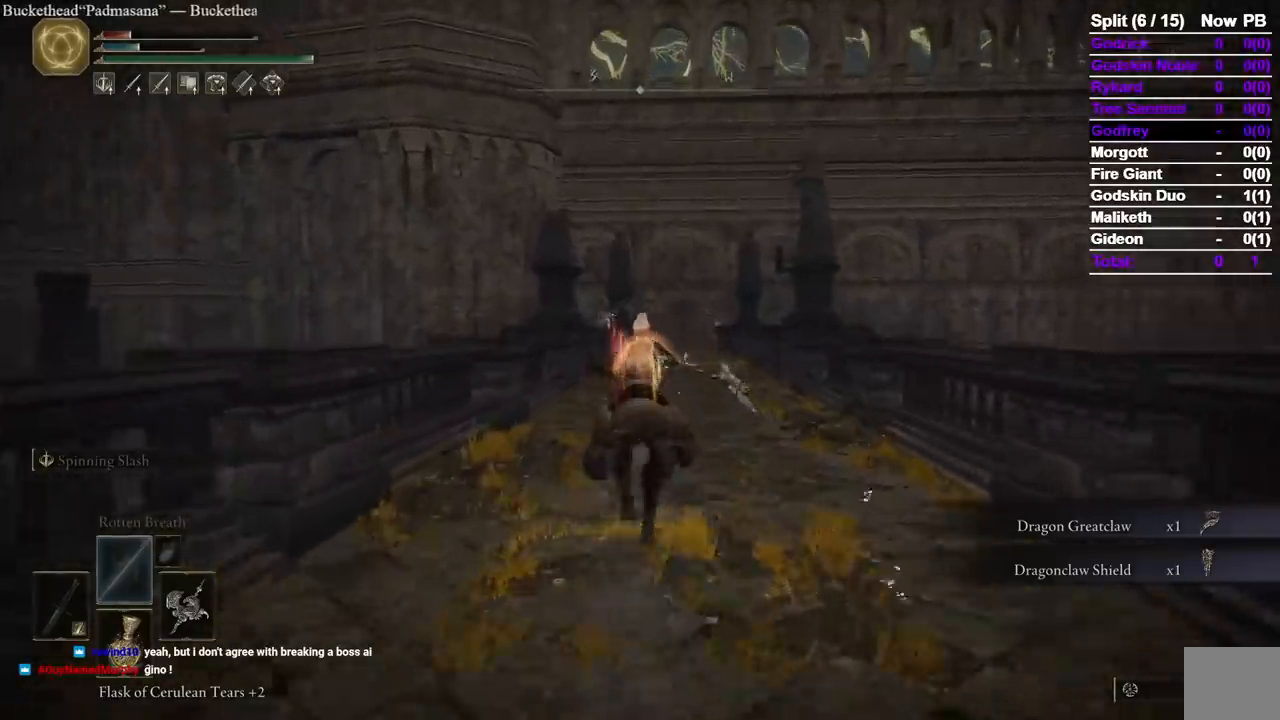
{"dt_ms": 500, "buttons": [], "left_stick": "up", "right_stick": "center", "events": []}
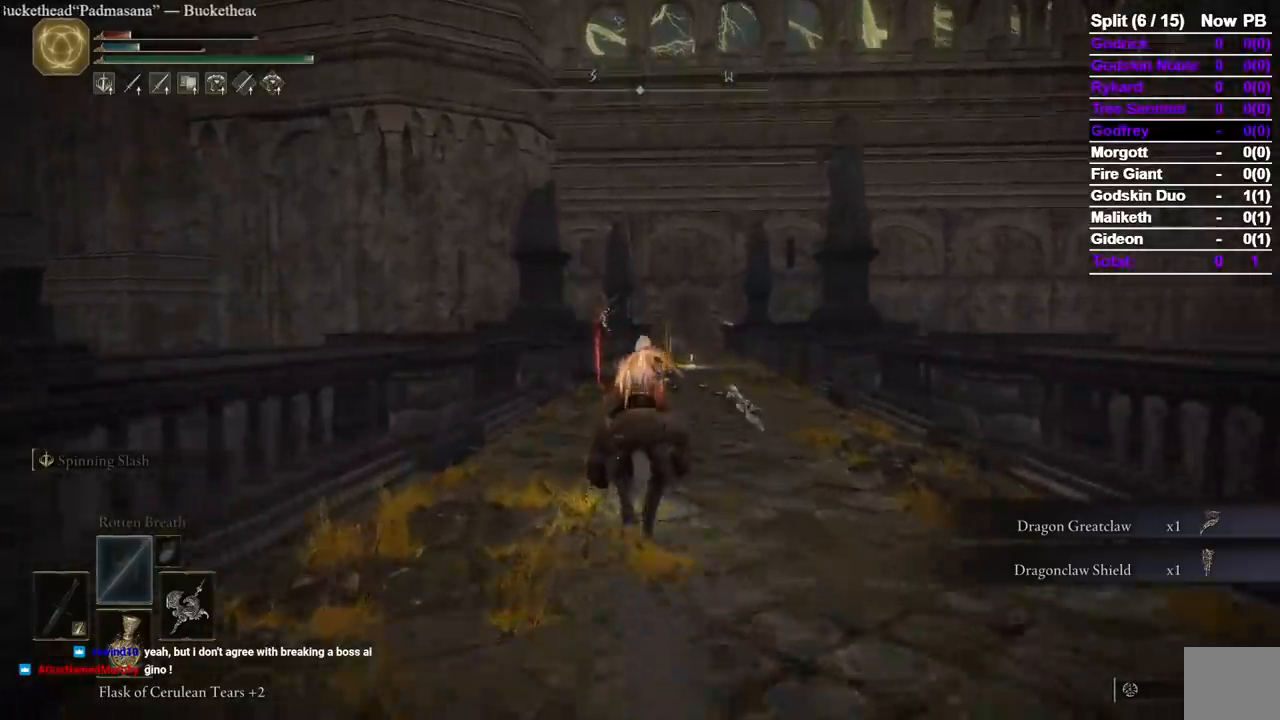
{"dt_ms": 500, "buttons": [], "left_stick": "up", "right_stick": "center", "events": []}
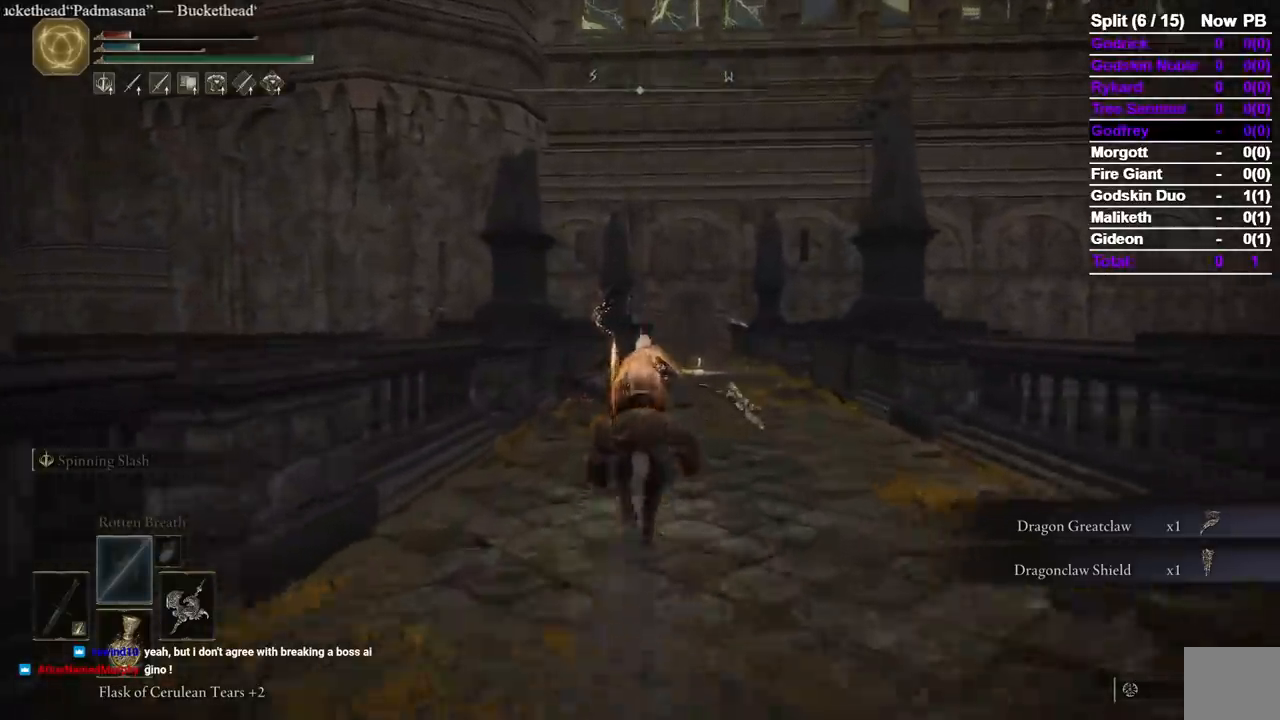
{"dt_ms": 500, "buttons": [], "left_stick": "up", "right_stick": "center", "events": []}
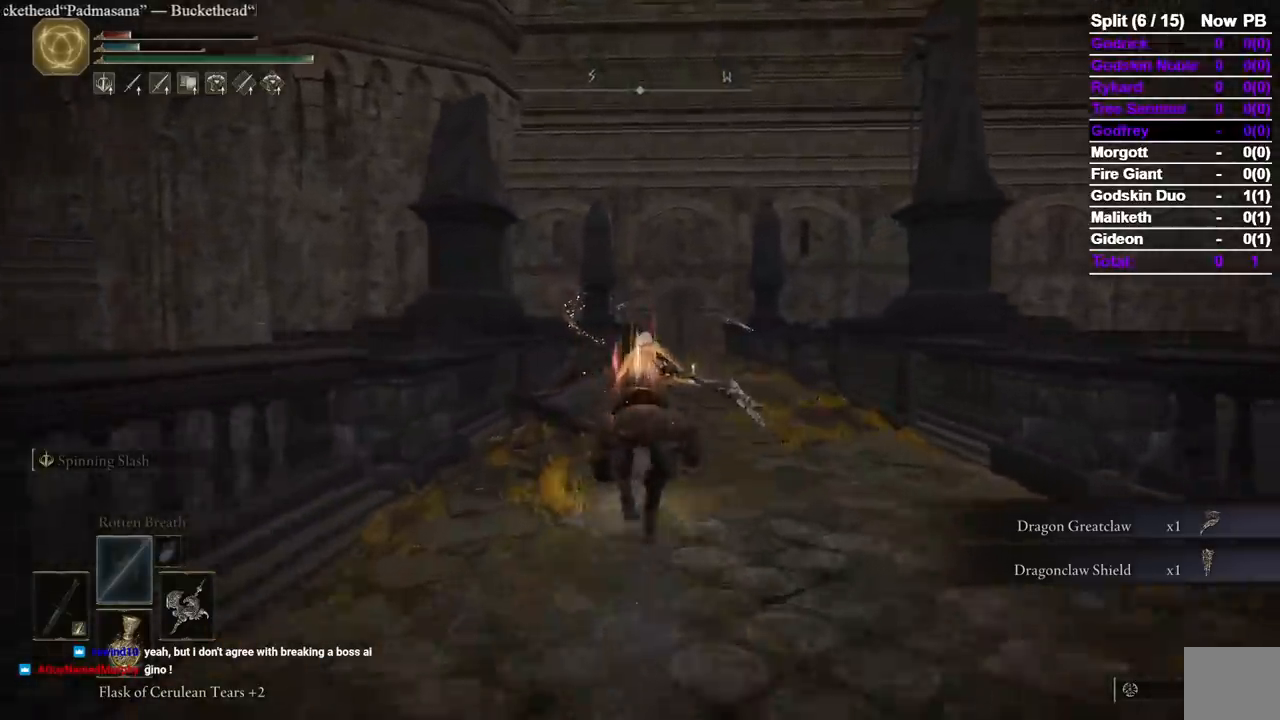
{"dt_ms": 500, "buttons": [], "left_stick": "up", "right_stick": "center", "events": [[133, "B", "down"], [200, "B", "up"]]}
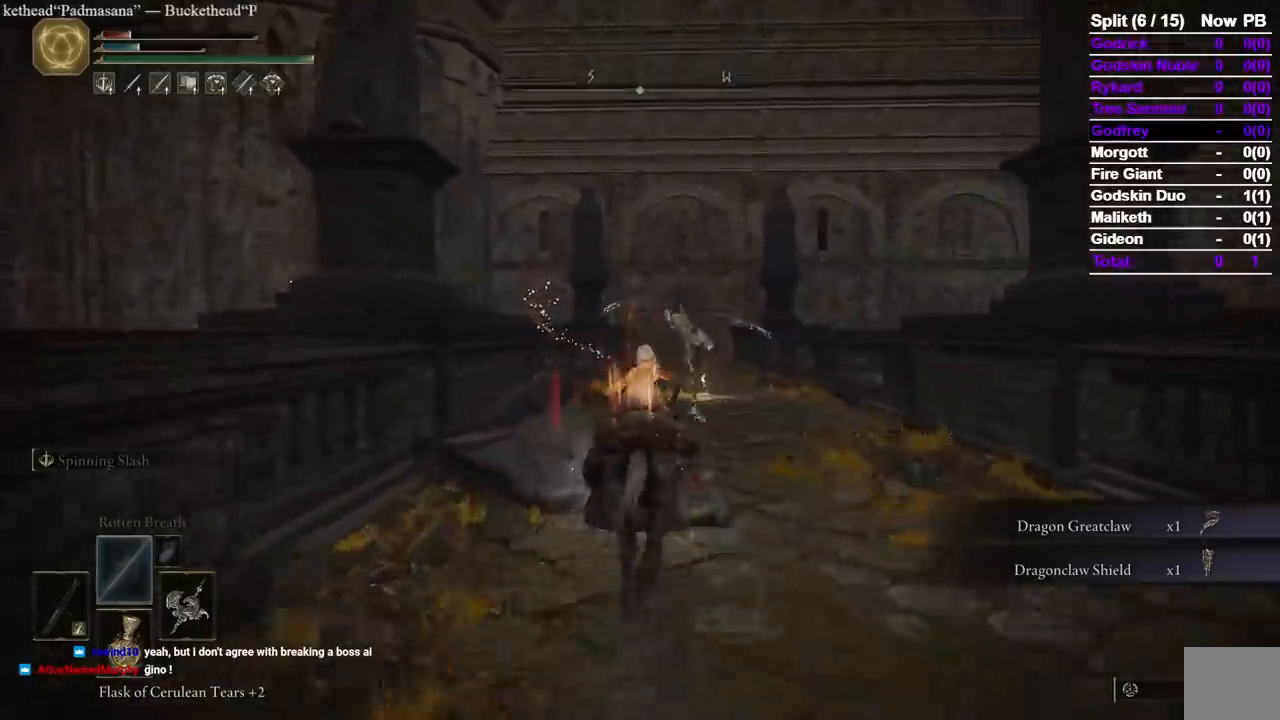
{"dt_ms": 500, "buttons": [], "left_stick": "up", "right_stick": "center", "events": []}
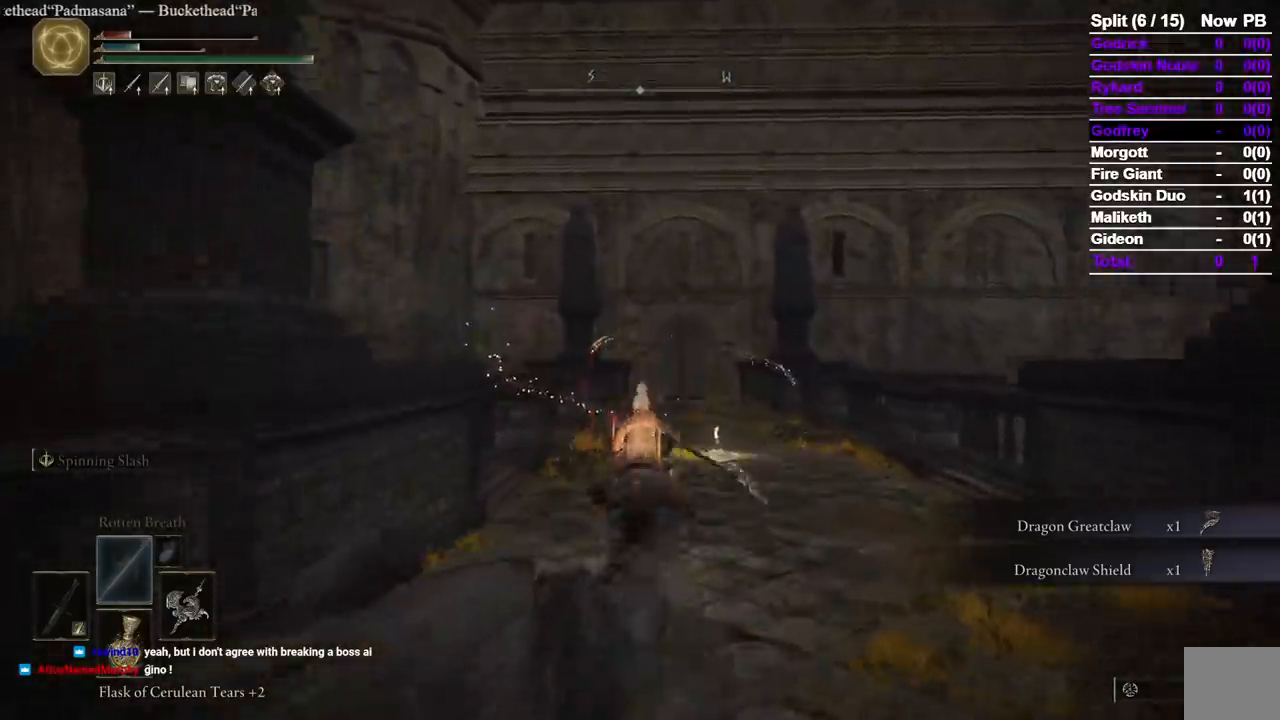
{"dt_ms": 500, "buttons": [], "left_stick": "up", "right_stick": "center", "events": []}
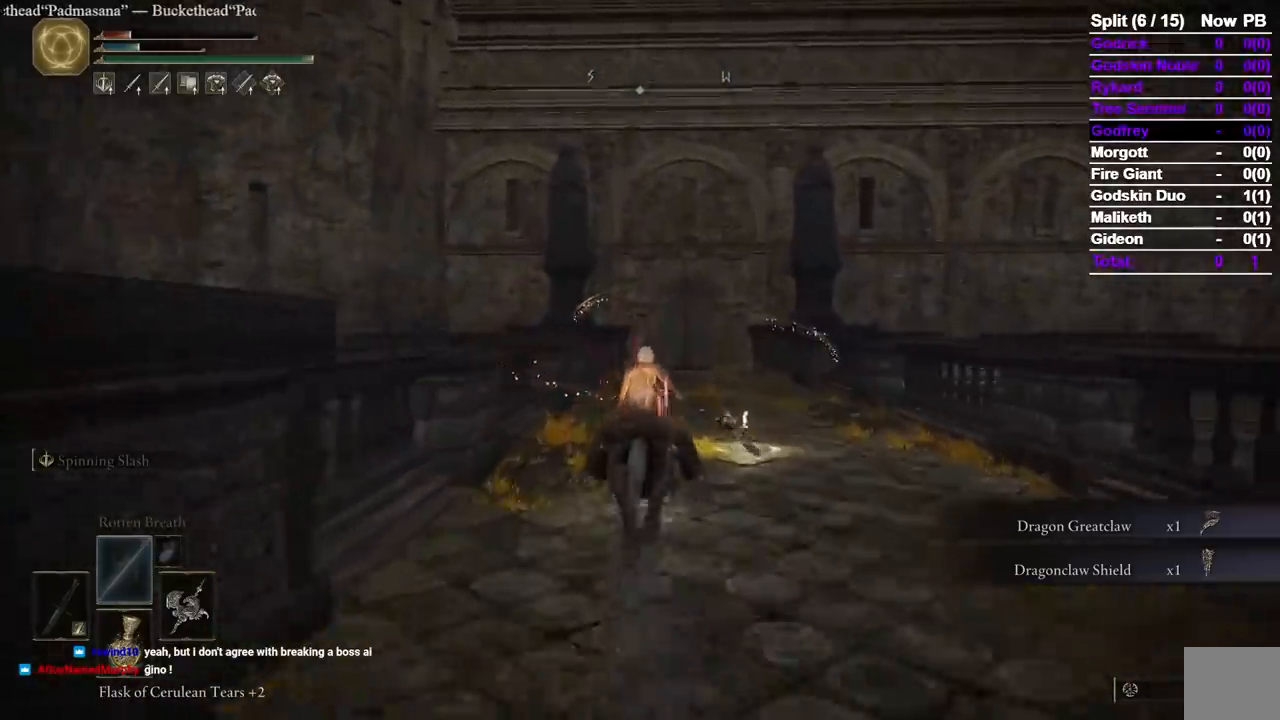
{"dt_ms": 500, "buttons": [], "left_stick": "up", "right_stick": "center", "events": [[333, "B", "down"], [467, "B", "up"]]}
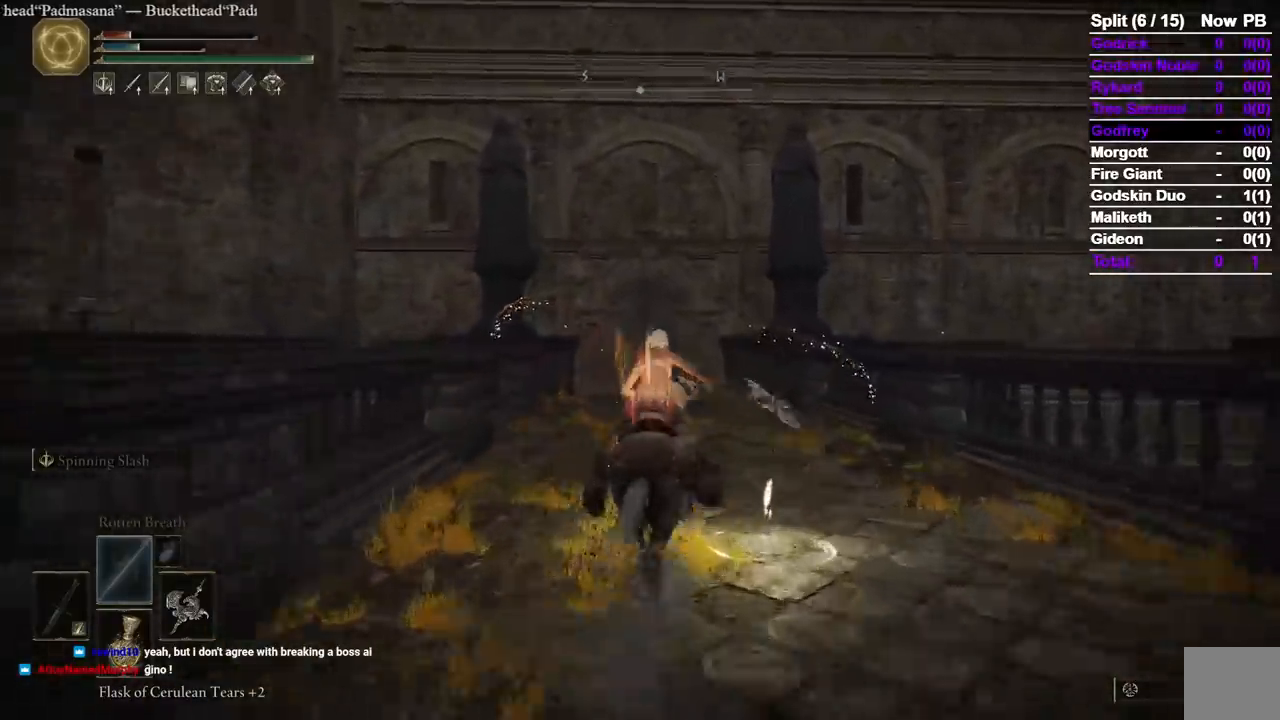
{"dt_ms": 500, "buttons": [], "left_stick": "up", "right_stick": "center"}
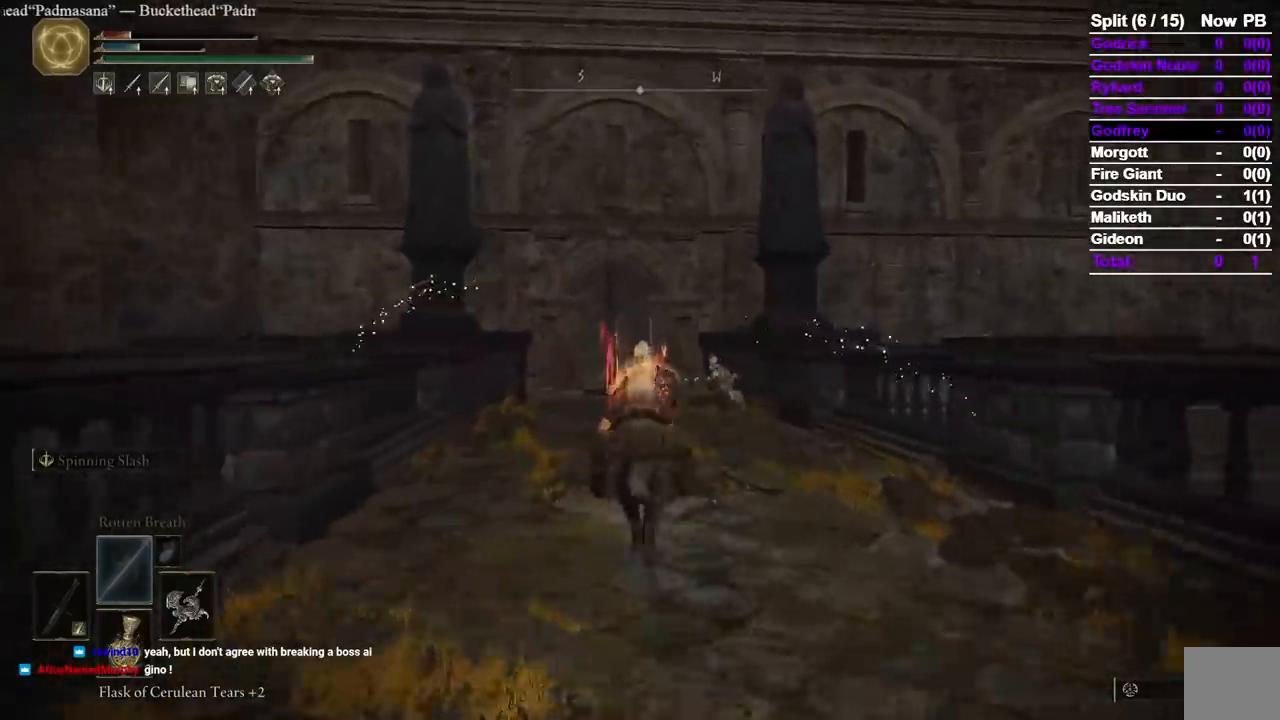
{"dt_ms": 500, "buttons": [], "left_stick": "up", "right_stick": "center", "events": []}
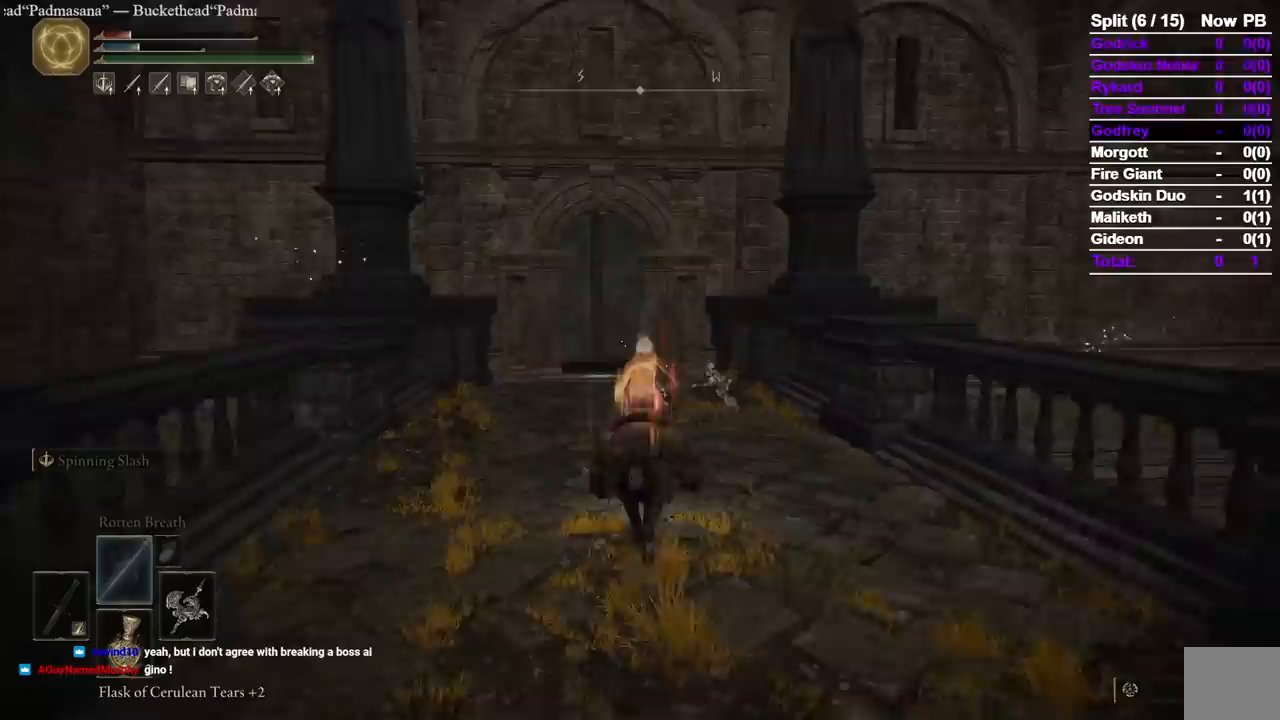
{"dt_ms": 1000, "buttons": [], "left_stick": "up", "right_stick": "center", "events": [[217, "right_stick", "down-left"], [967, "right_stick", "center"]]}
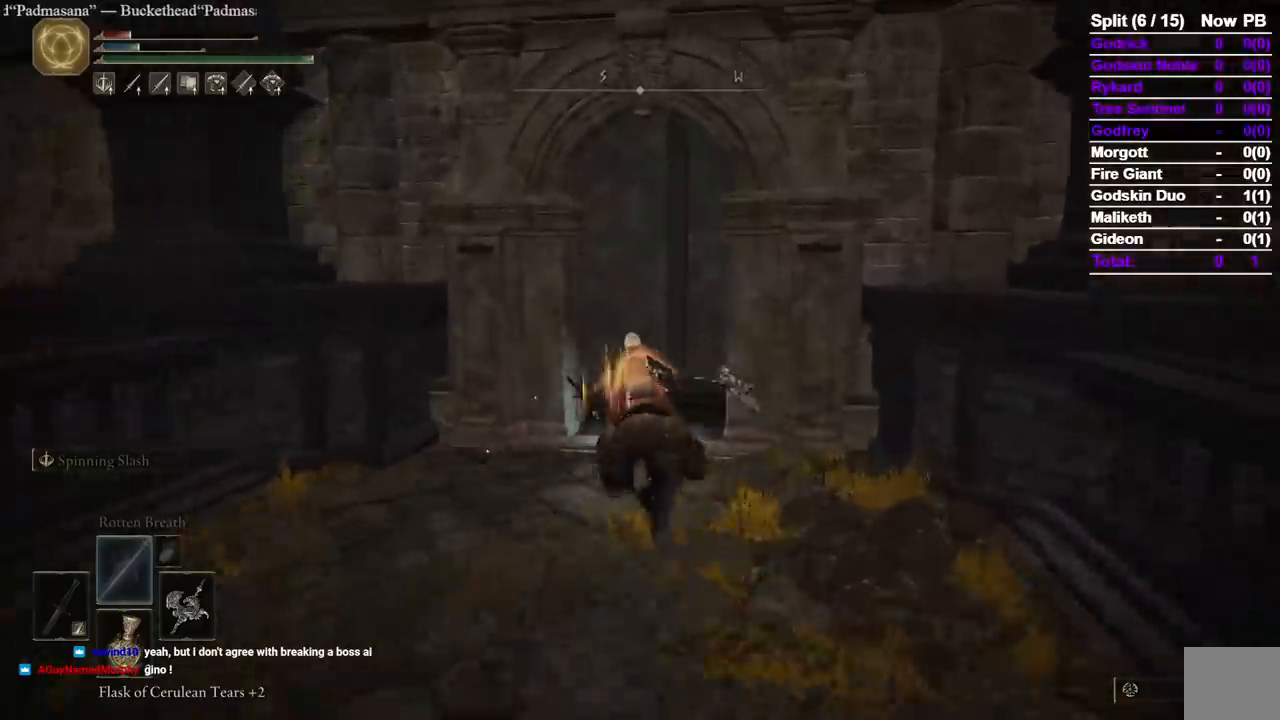
{"dt_ms": 500, "buttons": [], "left_stick": "up", "right_stick": "down-left", "events": [[67, "A", "down"], [217, "A", "up"], [283, "right_stick", "down-left"]]}
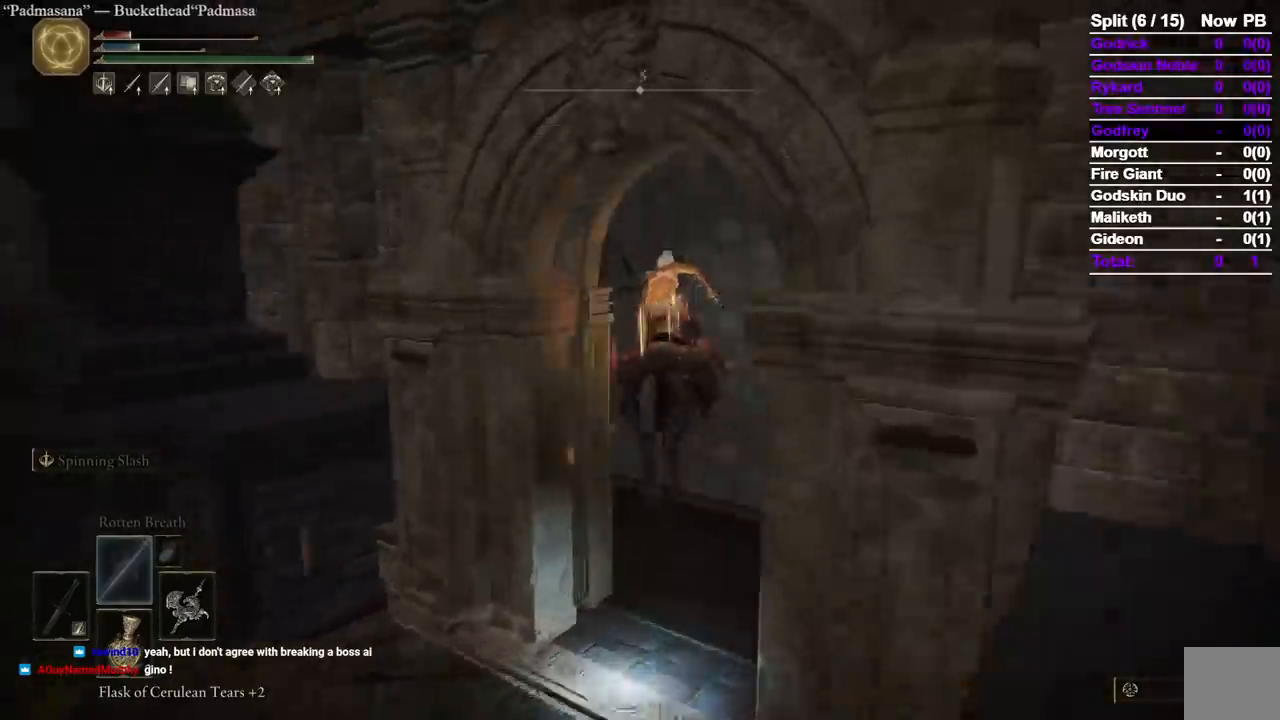
{"dt_ms": 500, "buttons": [], "left_stick": "up", "right_stick": "center", "events": [[183, "A", "down"], [383, "A", "up"], [417, "right_stick", "center"]]}
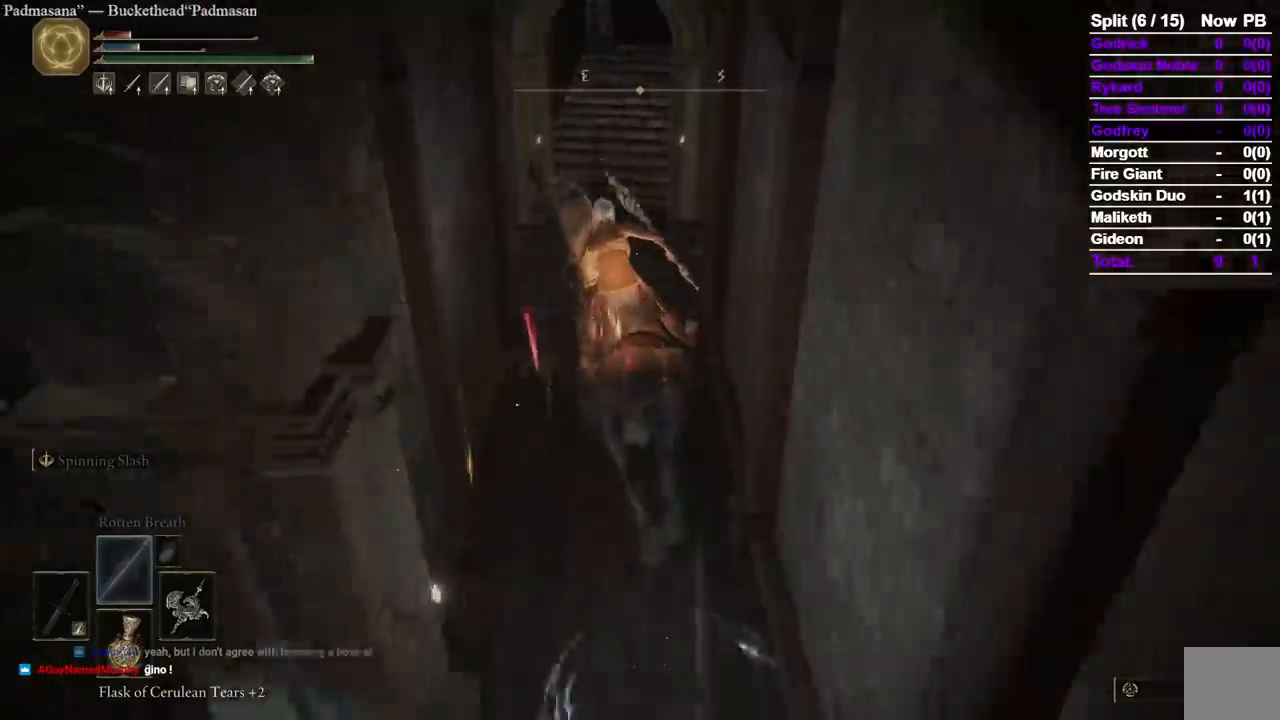
{"dt_ms": 500, "buttons": [], "left_stick": "up", "right_stick": "center", "events": [[283, "right_stick", "up"], [433, "right_stick", "center"]]}
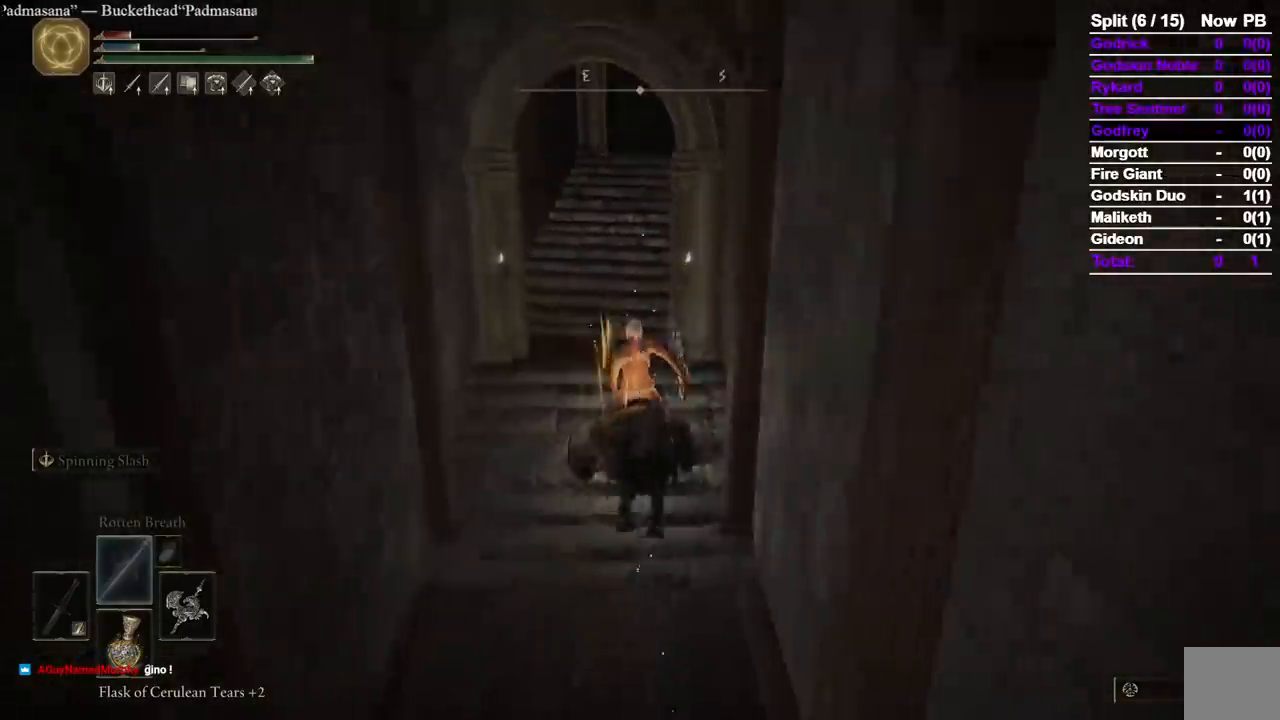
{"dt_ms": 500, "buttons": [], "left_stick": "up", "right_stick": "center", "events": [[150, "right_stick", "up"], [233, "right_stick", "center"]]}
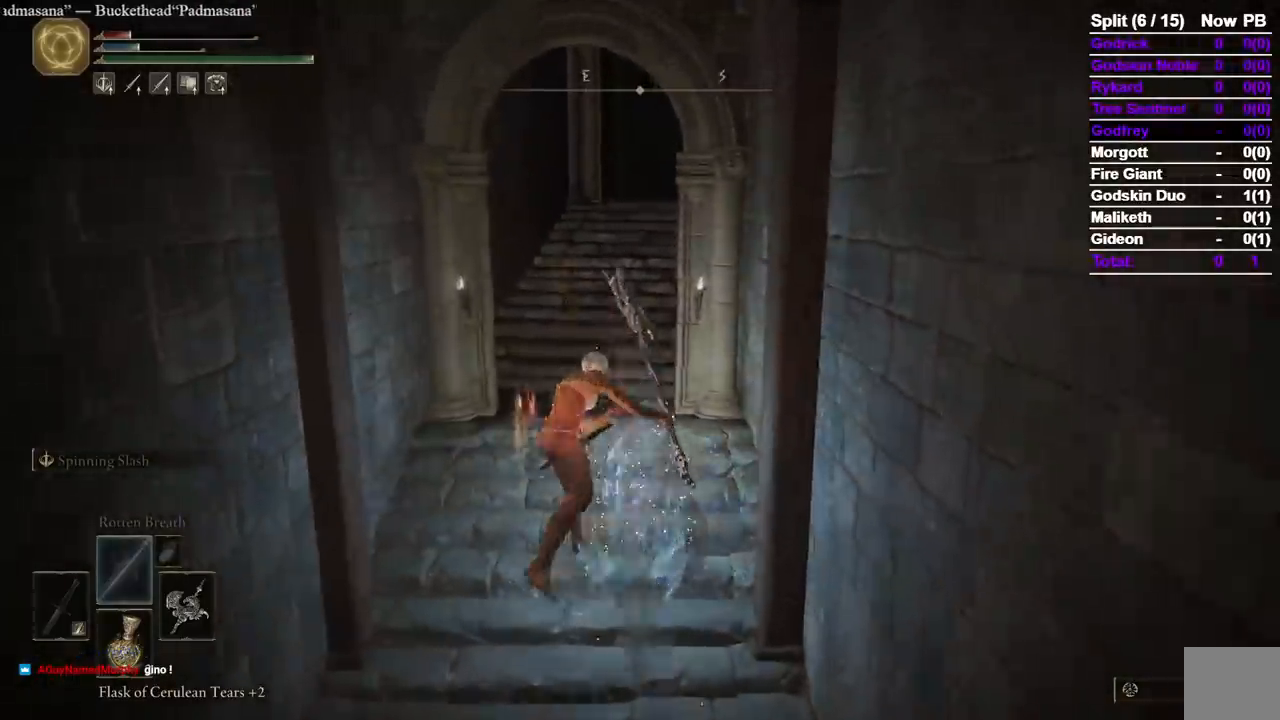
{"dt_ms": 500, "buttons": [], "left_stick": "up", "right_stick": "center", "events": []}
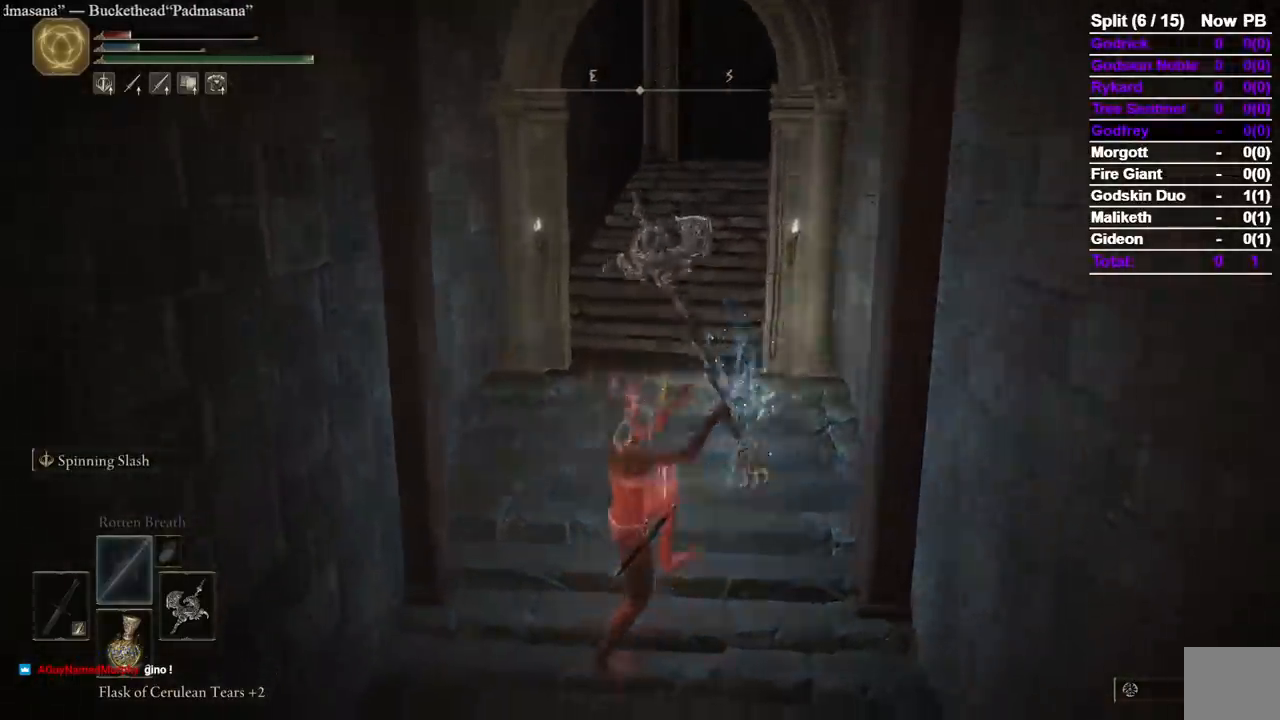
{"dt_ms": 500, "buttons": ["B"], "left_stick": "up", "right_stick": "center", "events": [[117, "B", "down"]]}